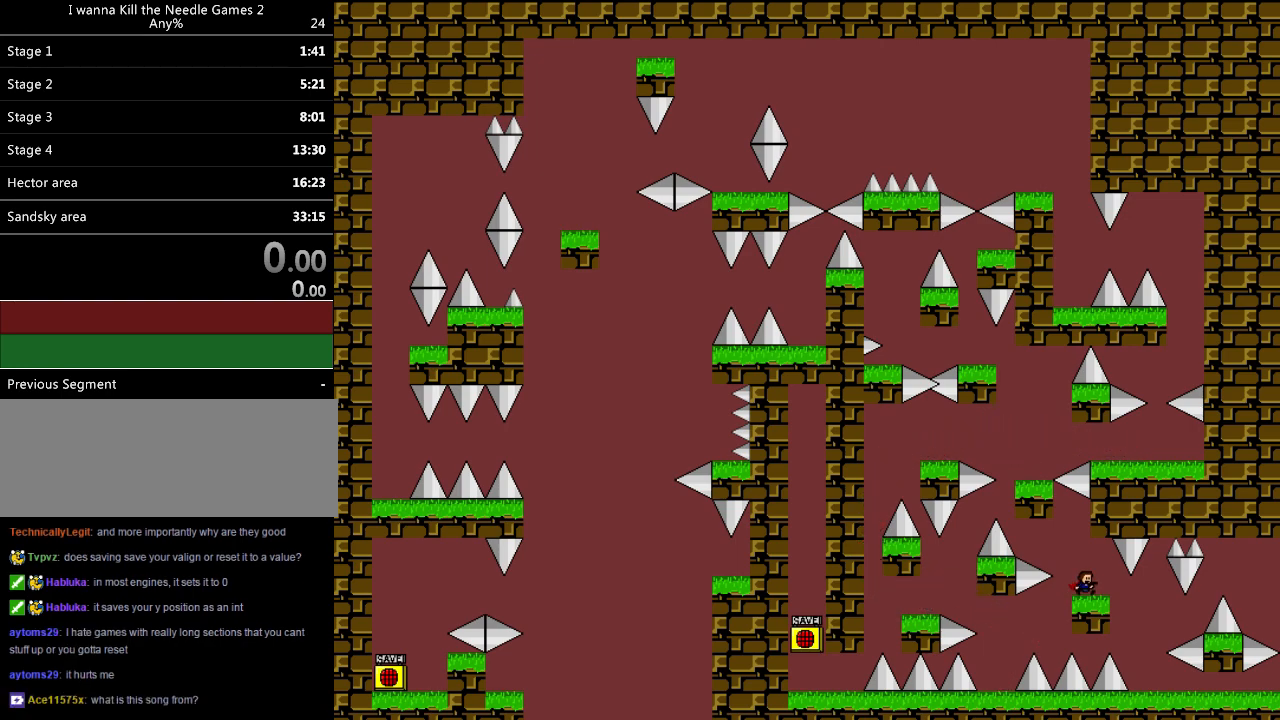
Gameplay with keyboard; each line is a JSON object with the keys held at the frame after it. "events" lists presses ("down") and releases ("up") of "down", "left", "r", "right", "shift", "up" and "z" between this image and that frame as [ms after this image, input, new state], when the widget could be followed in between. No other keys are recorded. Mouse input is not recorded.
{"keys": [], "events": []}
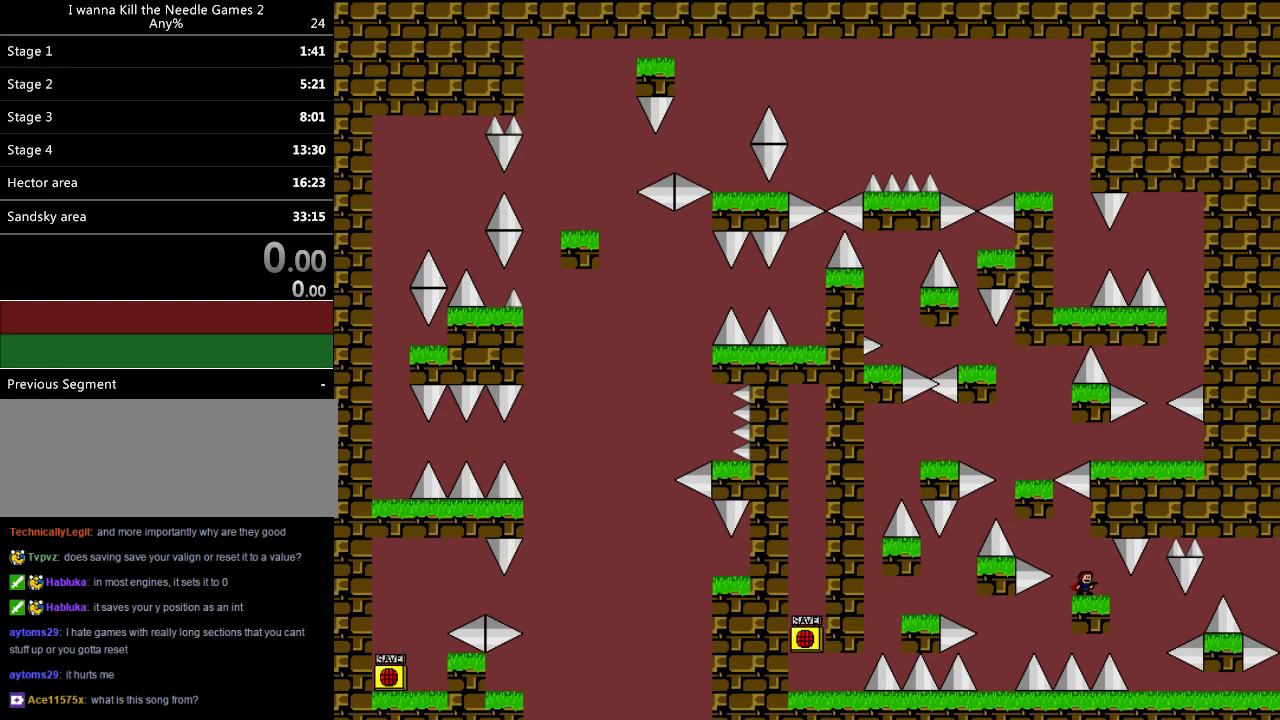
{"keys": [], "events": [[20, "right", "down"], [140, "right", "up"], [440, "right", "down"], [460, "right", "up"]]}
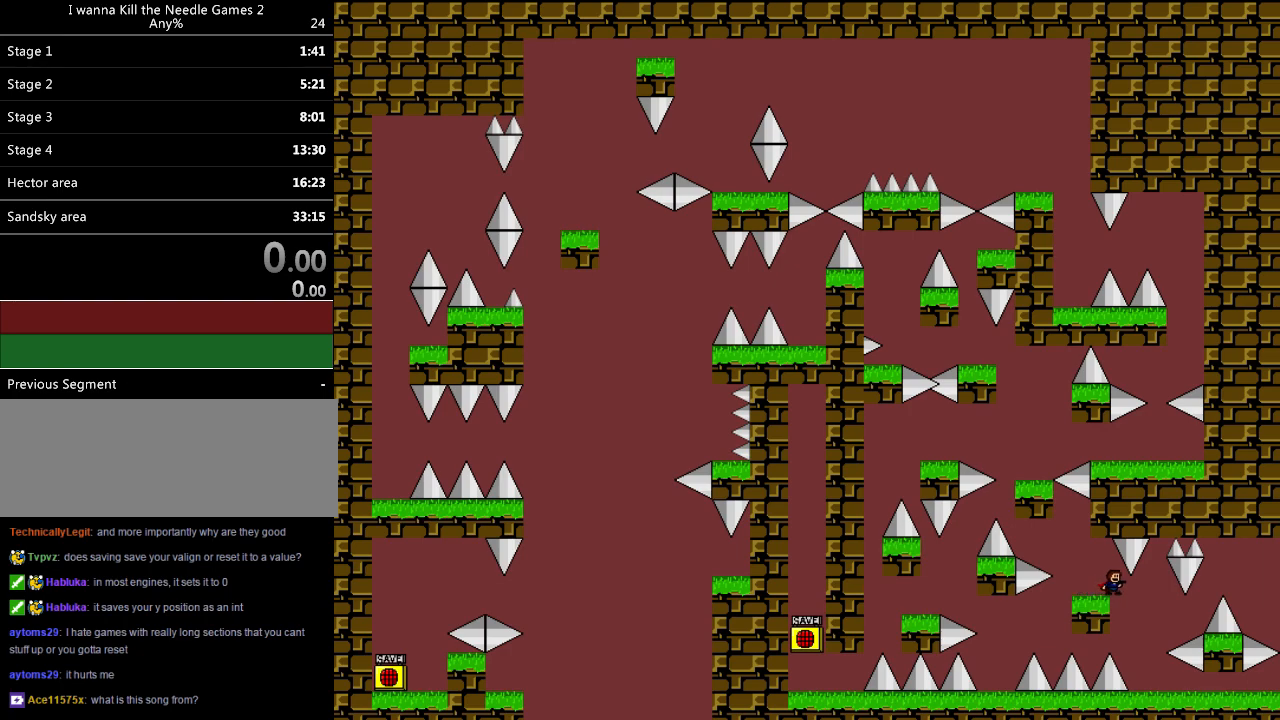
{"keys": [], "events": [[320, "right", "down"], [340, "right", "up"]]}
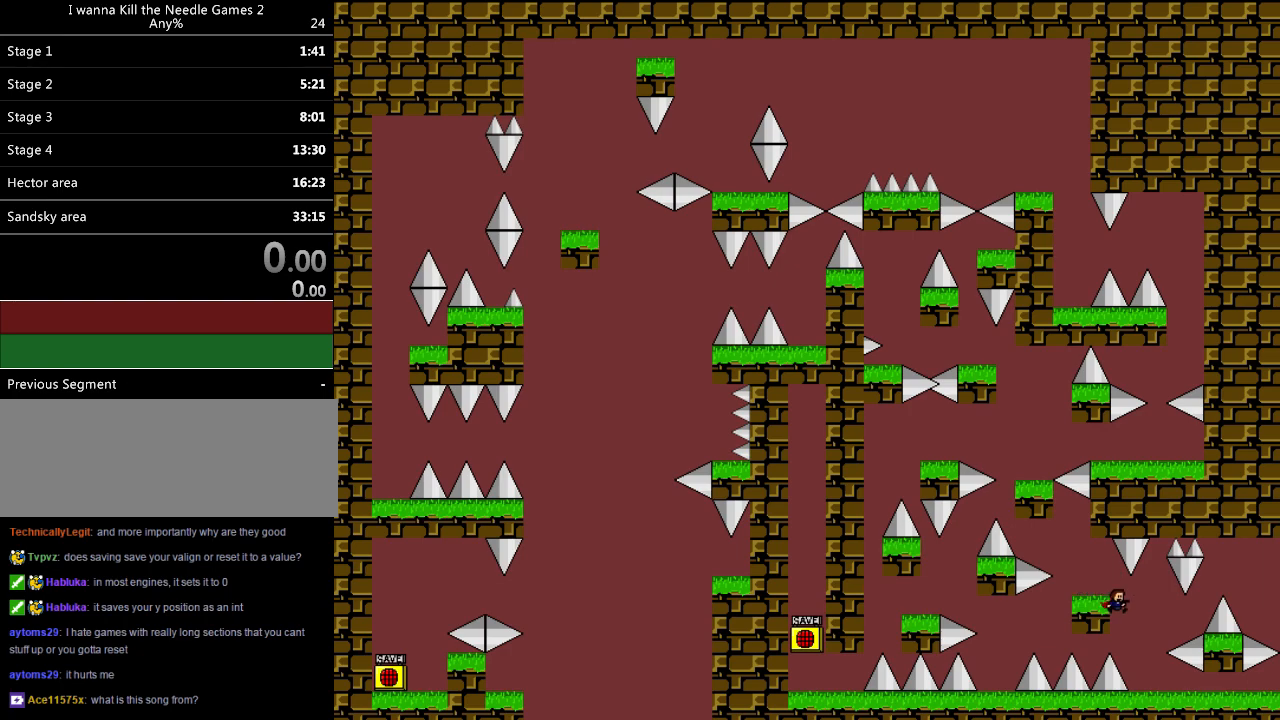
{"keys": [], "events": [[60, "right", "down"], [220, "right", "up"]]}
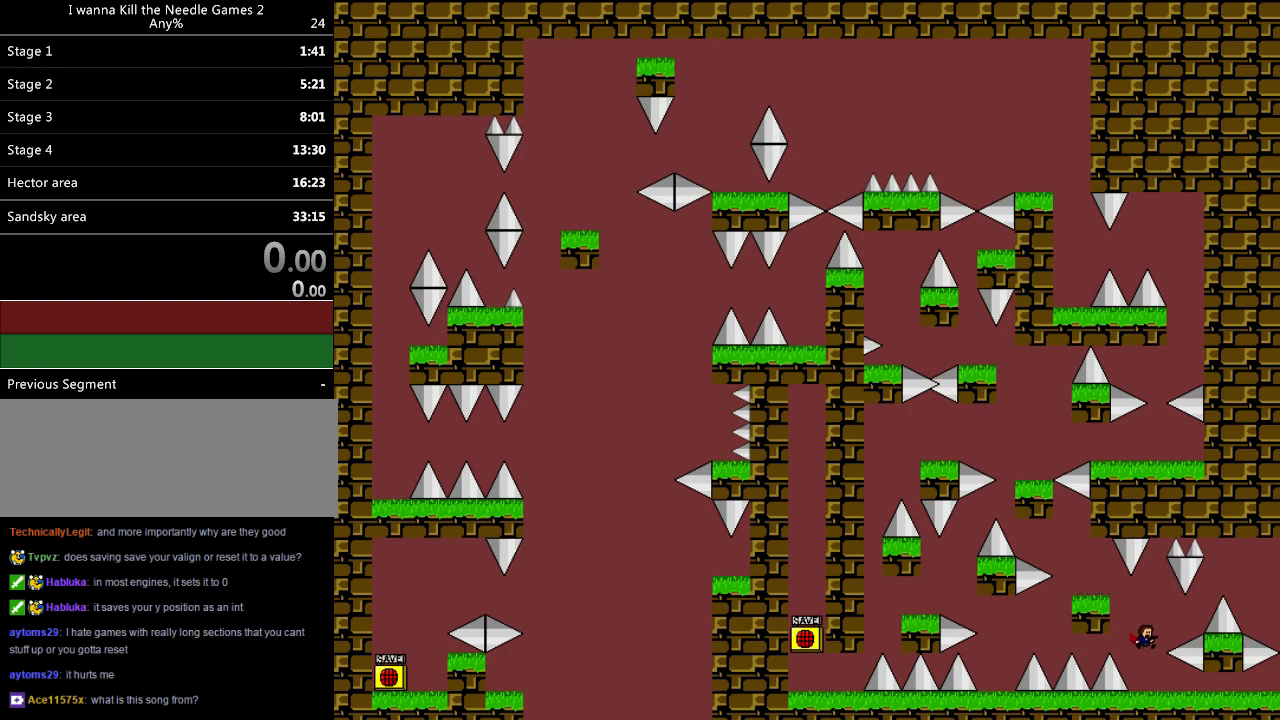
{"keys": ["down"], "events": [[220, "shift", "down"], [280, "shift", "up"], [340, "down", "down"]]}
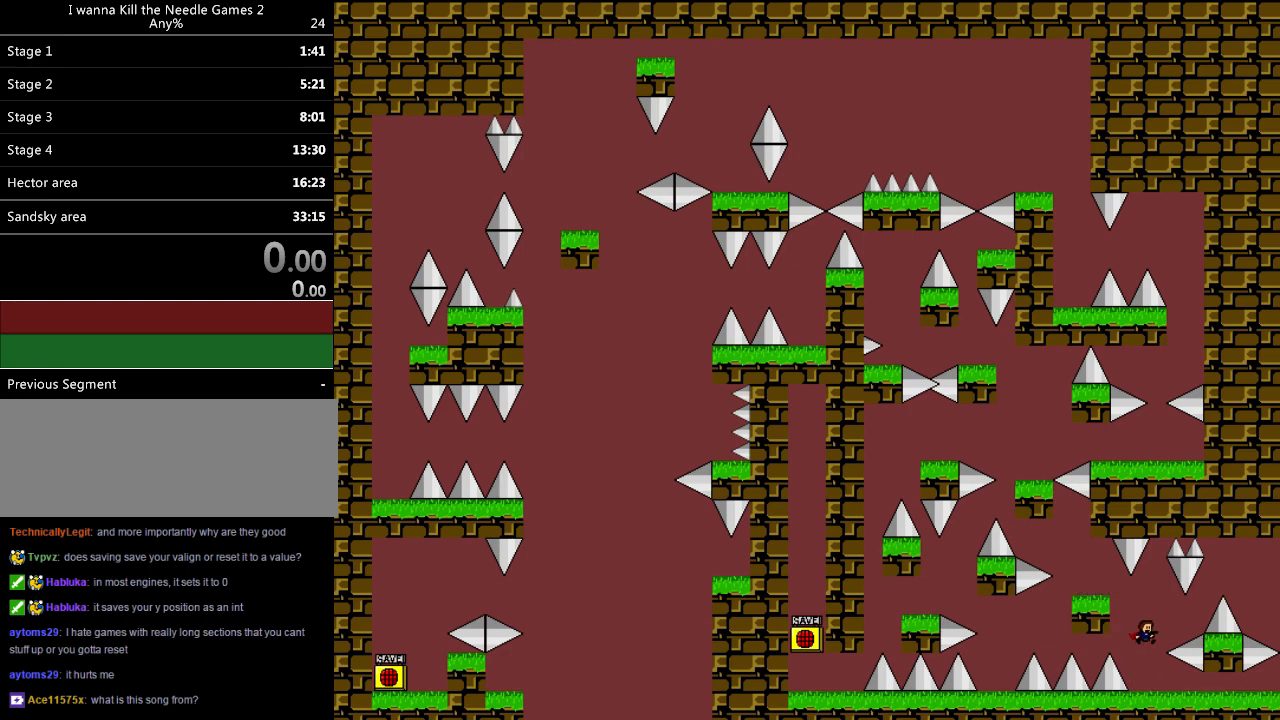
{"keys": ["right"], "events": [[180, "down", "up"], [260, "shift", "down"], [320, "right", "down"], [380, "shift", "up"]]}
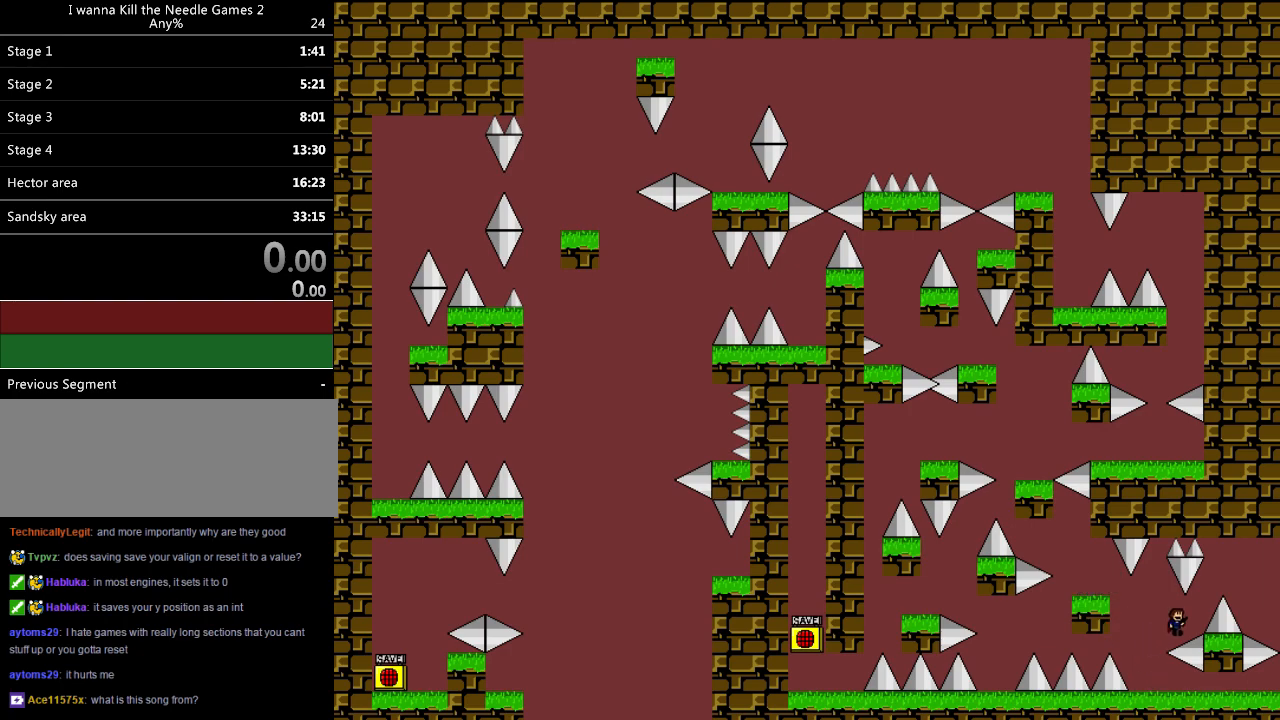
{"keys": ["right"], "events": [[60, "shift", "down"], [340, "shift", "up"]]}
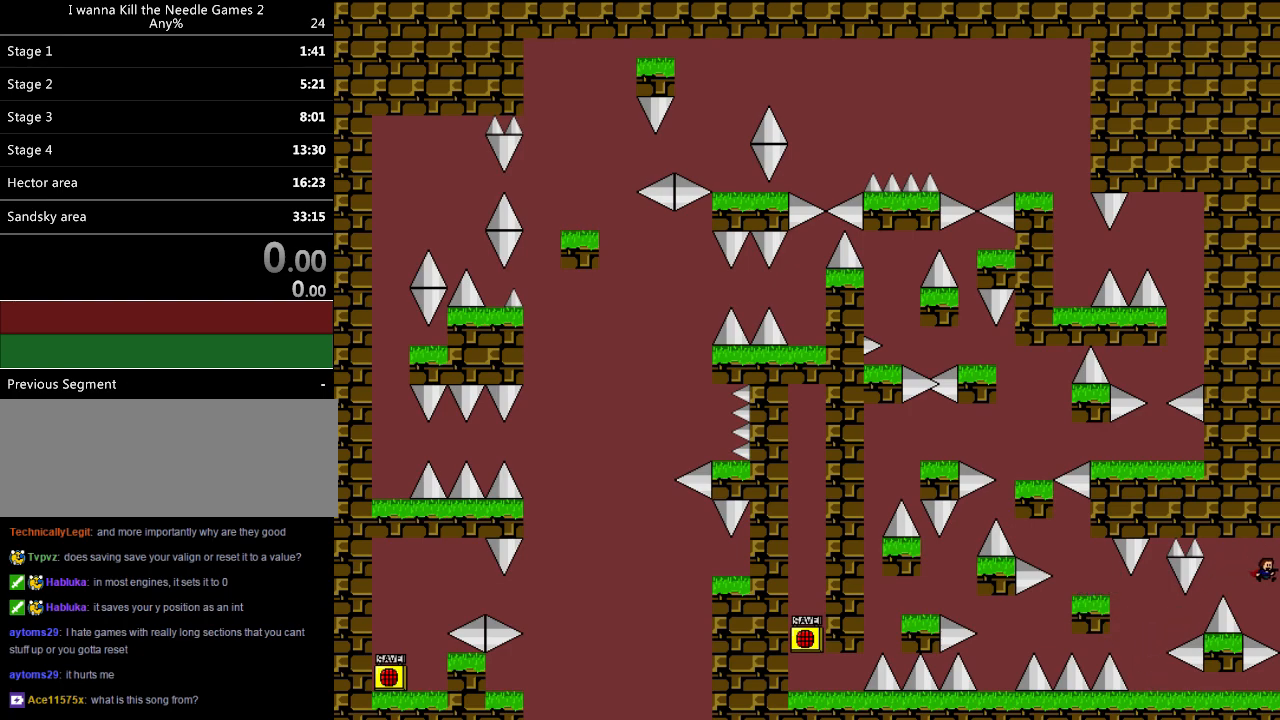
{"keys": [], "events": [[200, "right", "up"], [280, "z", "down"], [380, "z", "up"]]}
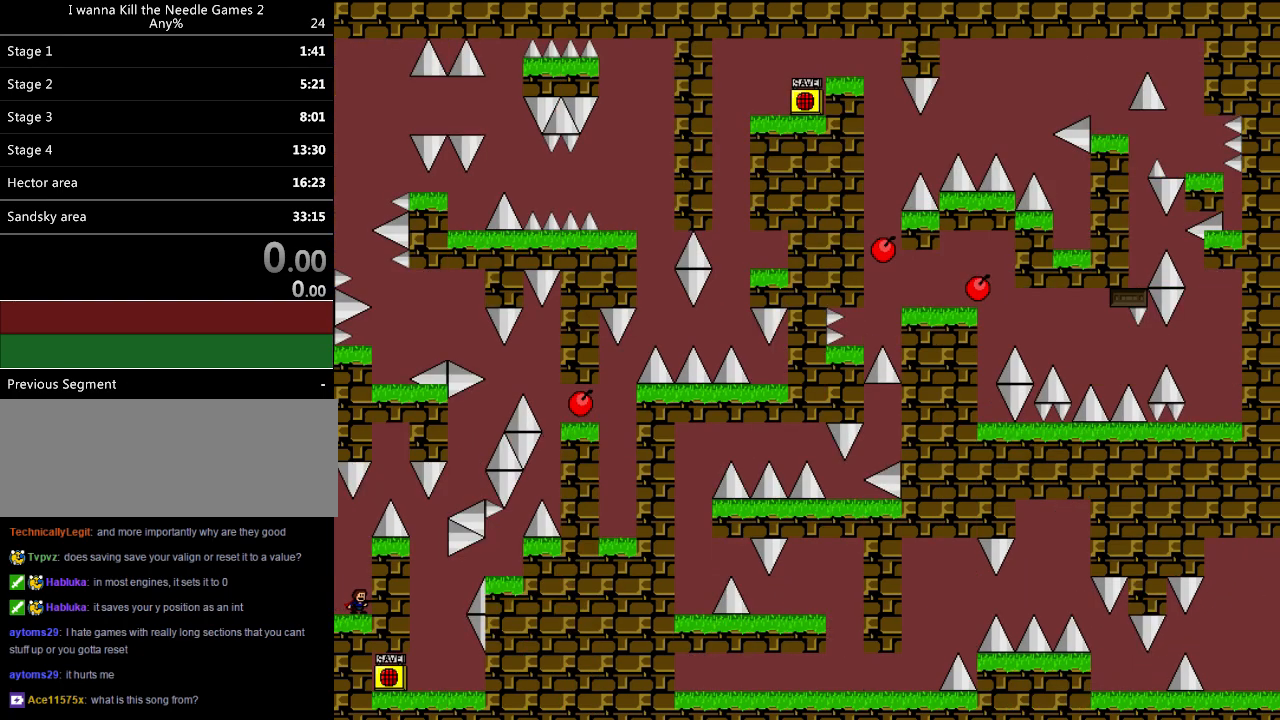
{"keys": ["shift"], "events": [[120, "right", "down"], [340, "right", "up"], [340, "shift", "down"]]}
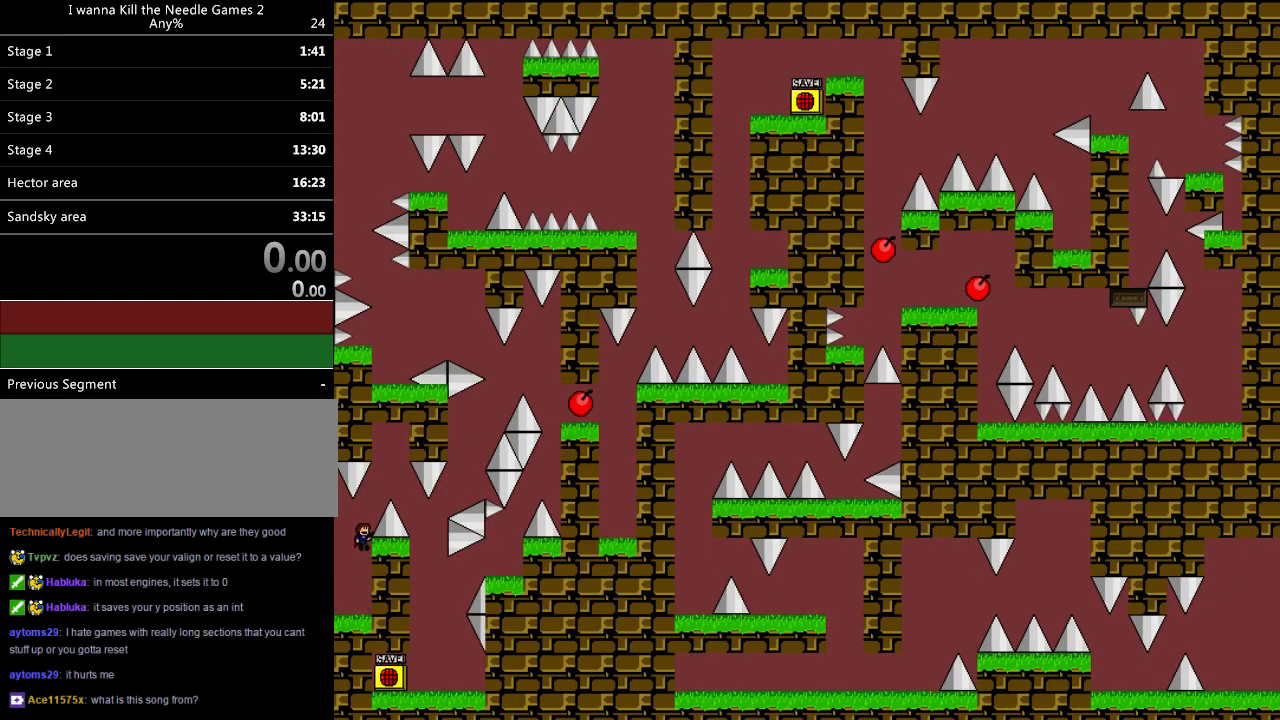
{"keys": [], "events": [[140, "right", "down"], [380, "shift", "up"], [400, "right", "up"]]}
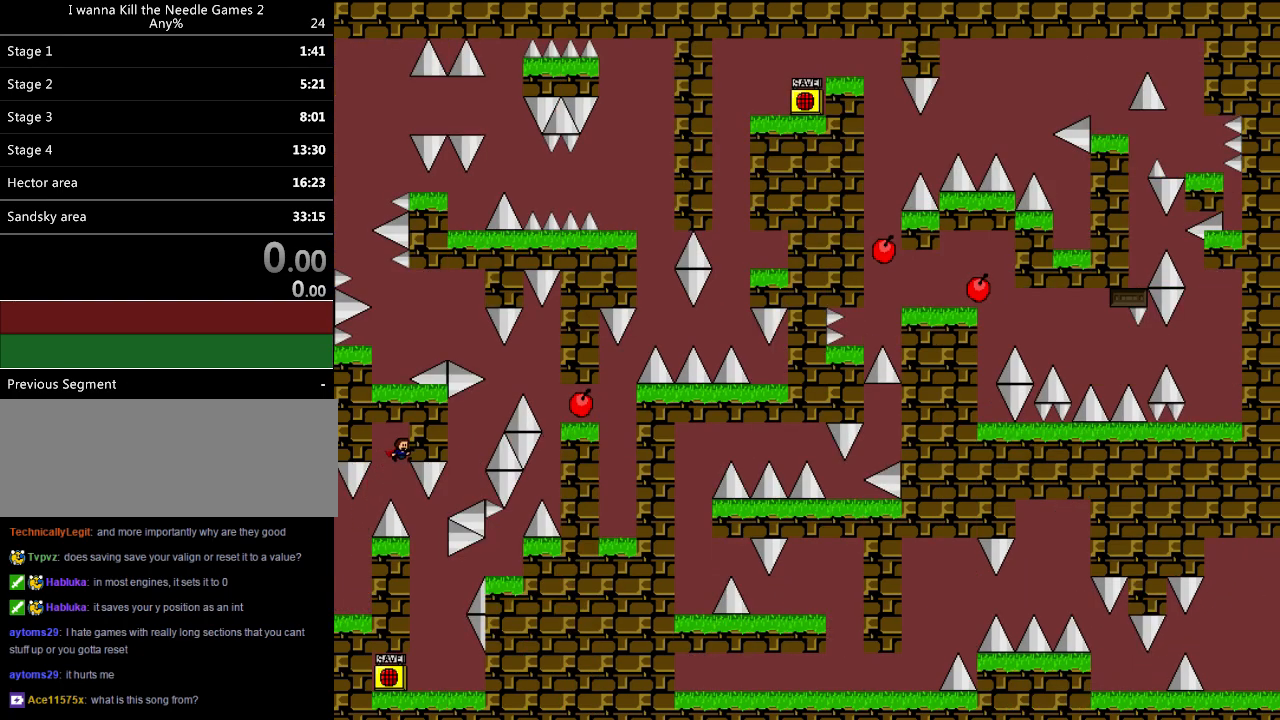
{"keys": ["left"], "events": [[200, "right", "down"], [320, "right", "up"], [460, "left", "down"]]}
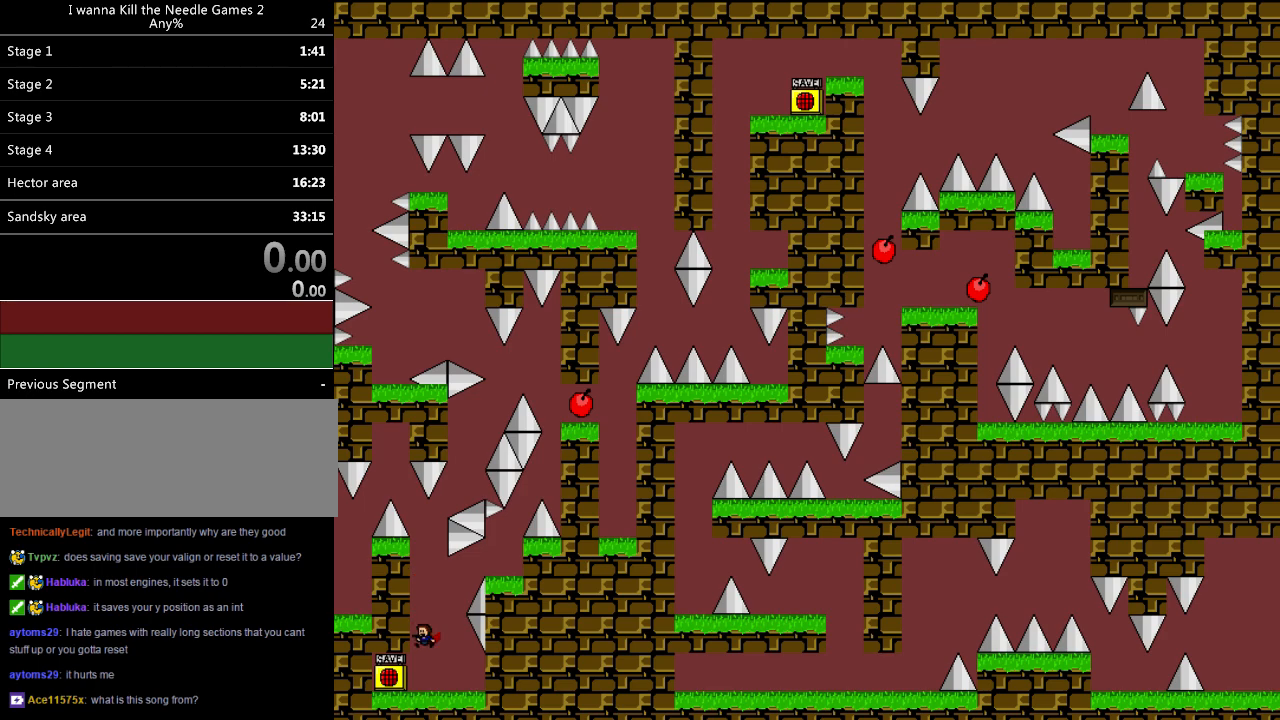
{"keys": ["shift"], "events": [[20, "left", "up"], [60, "z", "down"], [100, "z", "up"], [160, "z", "down"], [220, "right", "down"], [300, "z", "up"], [380, "right", "up"], [400, "shift", "down"]]}
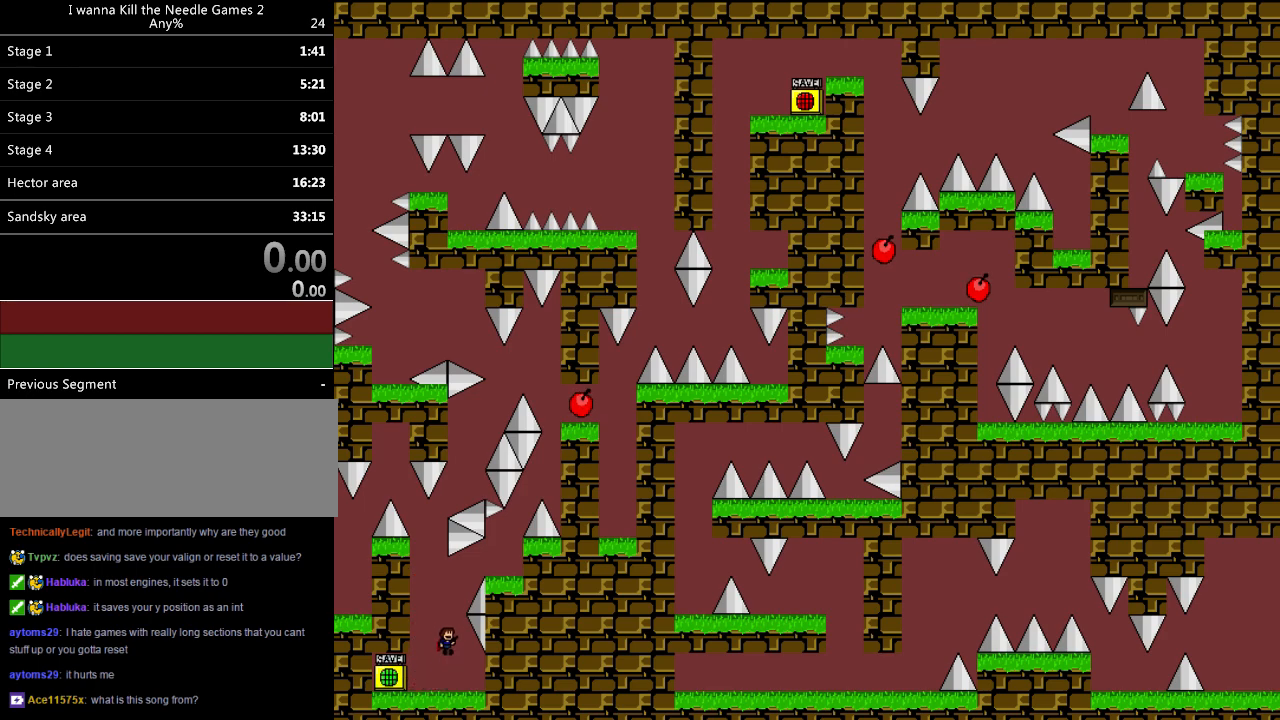
{"keys": ["right"], "events": [[80, "shift", "up"], [140, "right", "down"], [140, "shift", "down"], [260, "shift", "up"]]}
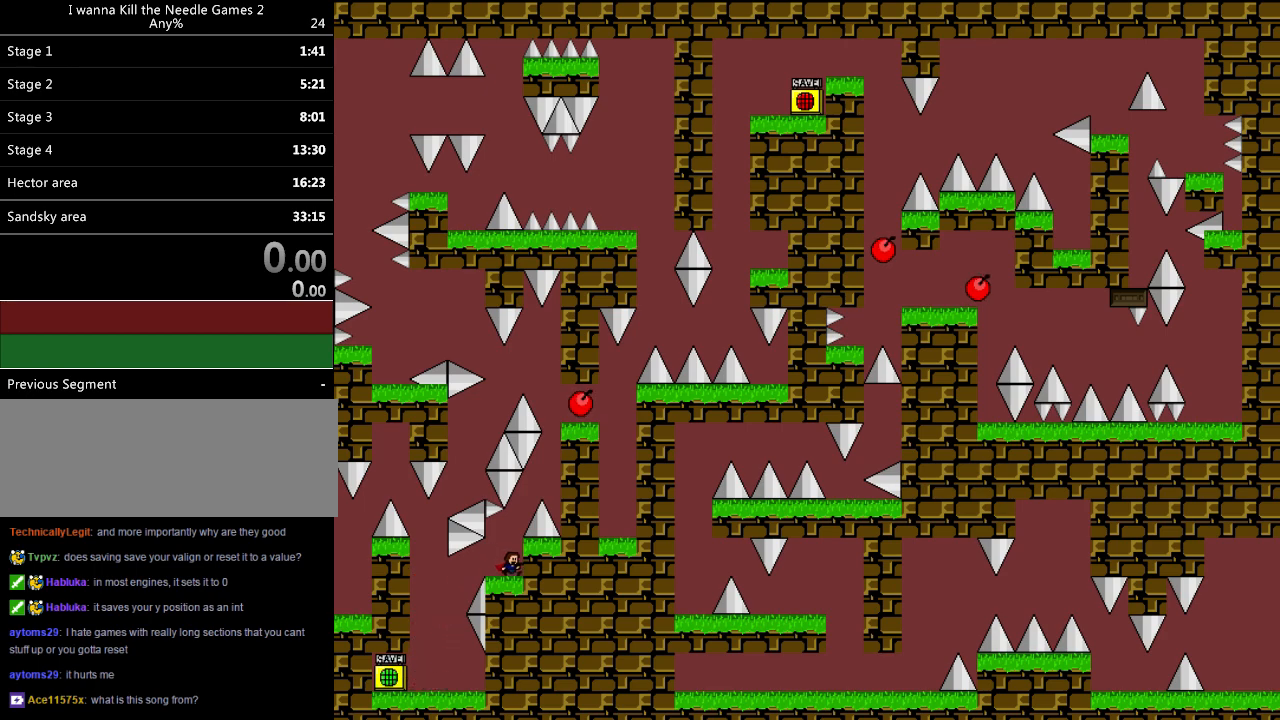
{"keys": ["right", "shift"], "events": [[160, "right", "up"], [180, "shift", "down"], [280, "right", "down"]]}
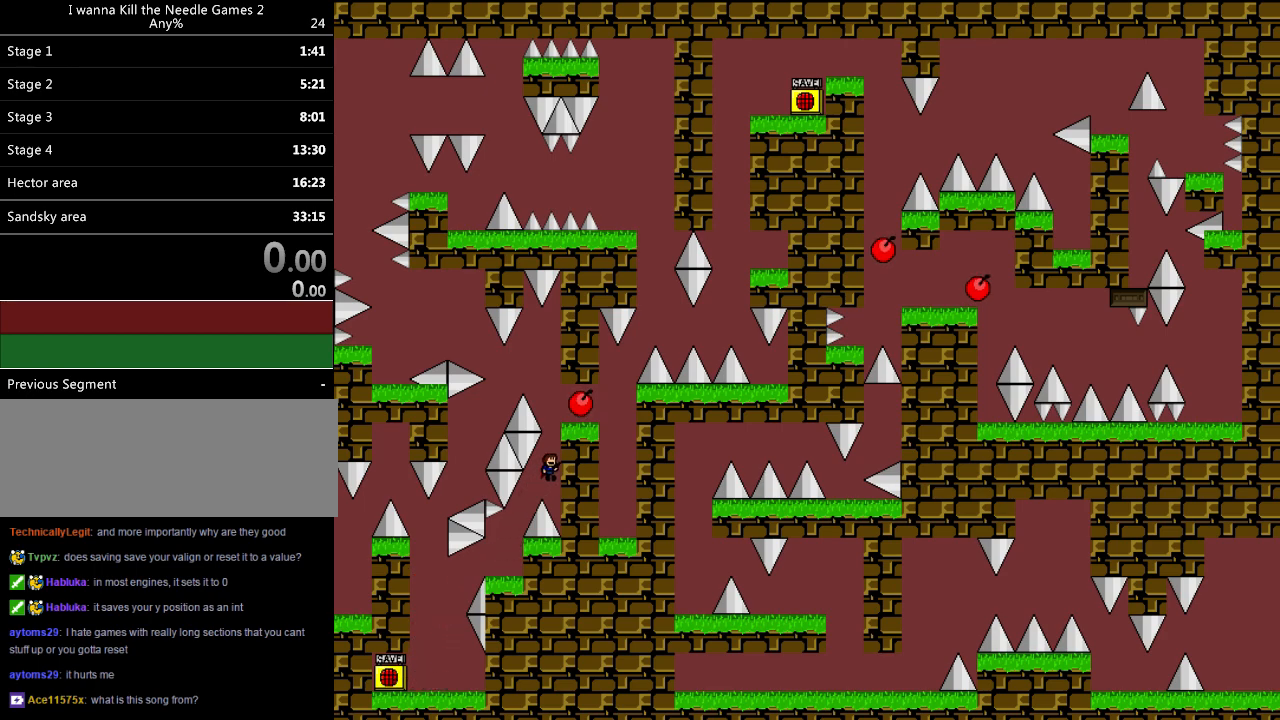
{"keys": [], "events": [[40, "right", "up"], [260, "right", "down"], [260, "shift", "up"], [280, "right", "up"]]}
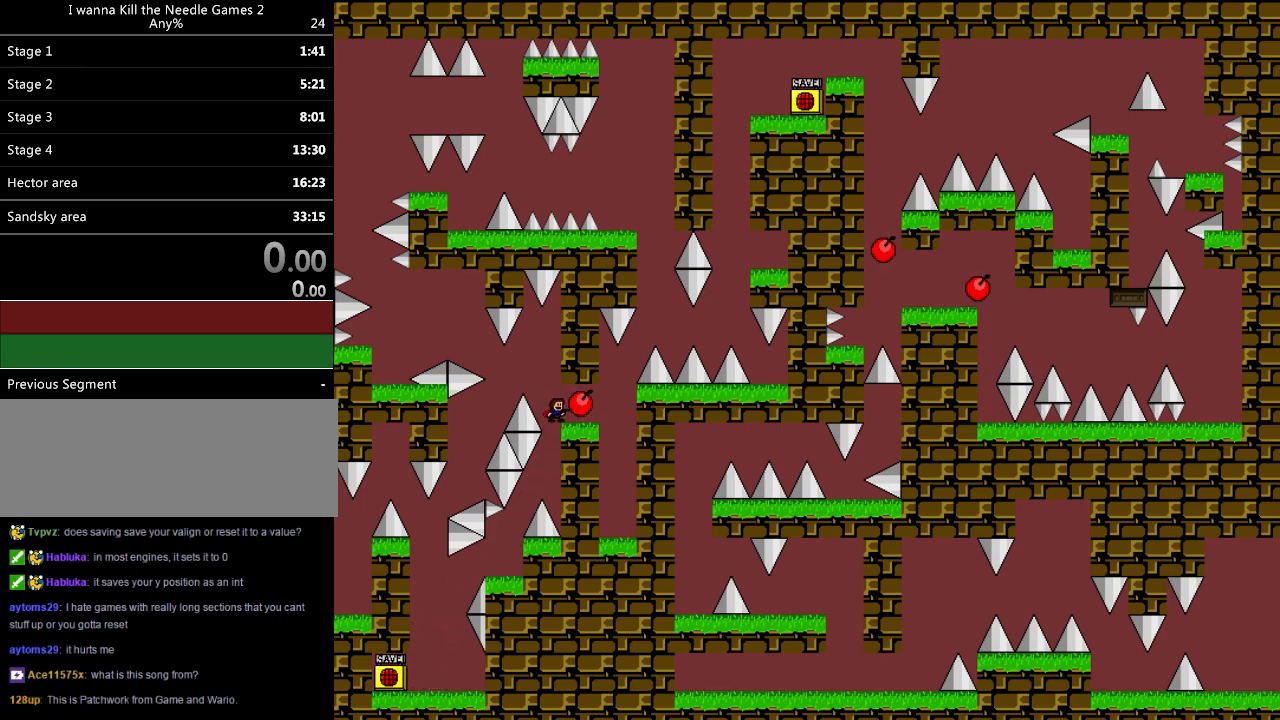
{"keys": ["left", "shift"], "events": [[40, "left", "down"], [40, "shift", "down"], [100, "shift", "up"], [240, "left", "up"], [280, "left", "down"], [420, "shift", "down"]]}
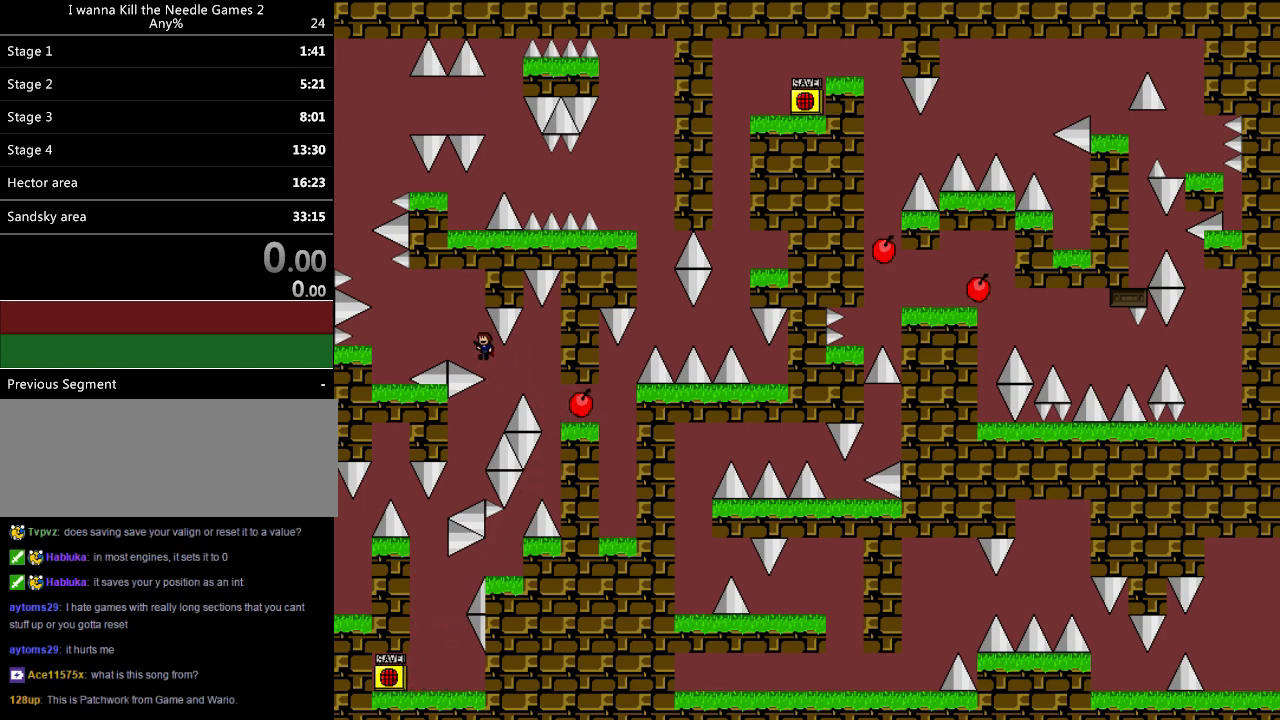
{"keys": ["left"], "events": [[140, "shift", "up"]]}
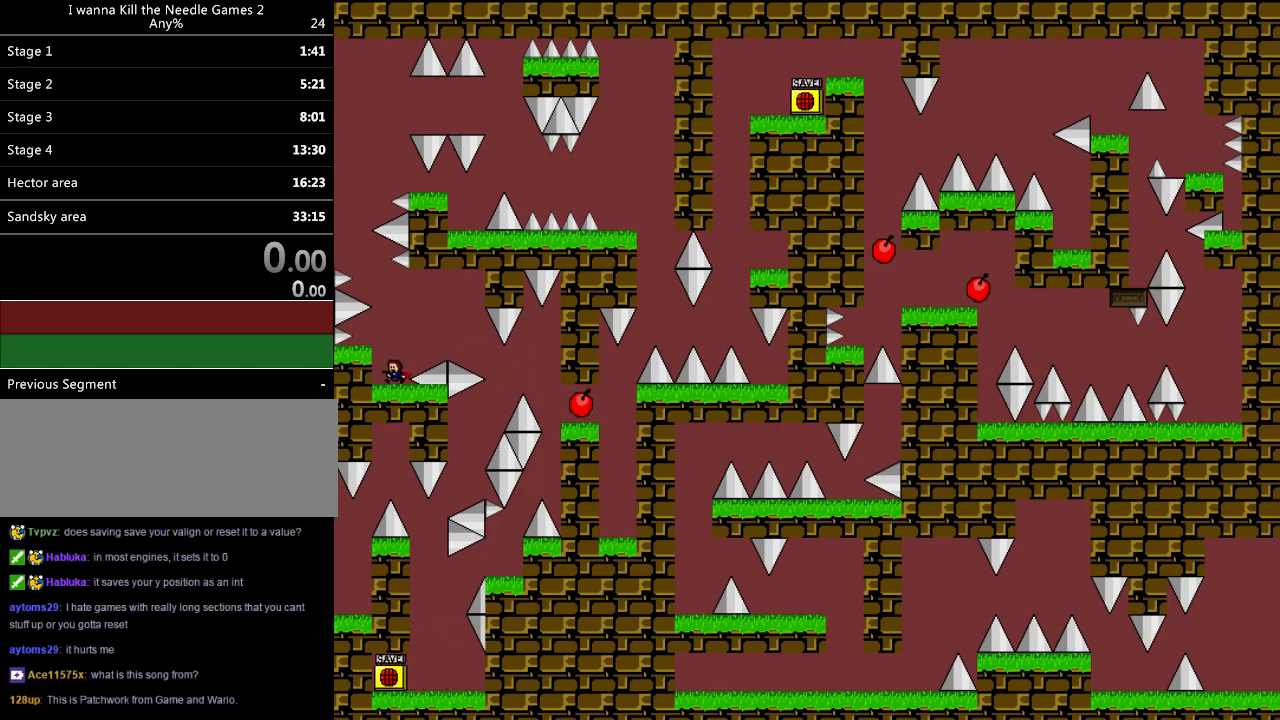
{"keys": [], "events": [[120, "left", "up"]]}
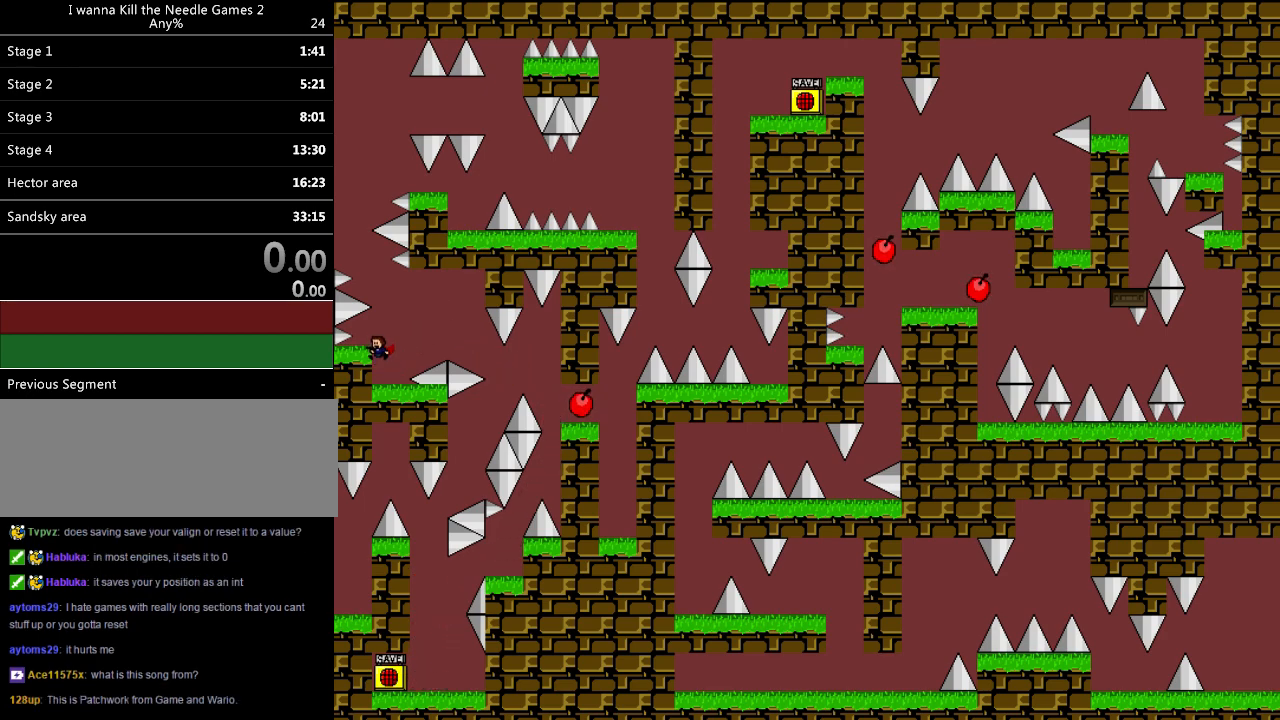
{"keys": [], "events": [[200, "shift", "down"], [260, "shift", "up"], [400, "left", "down"], [420, "left", "up"]]}
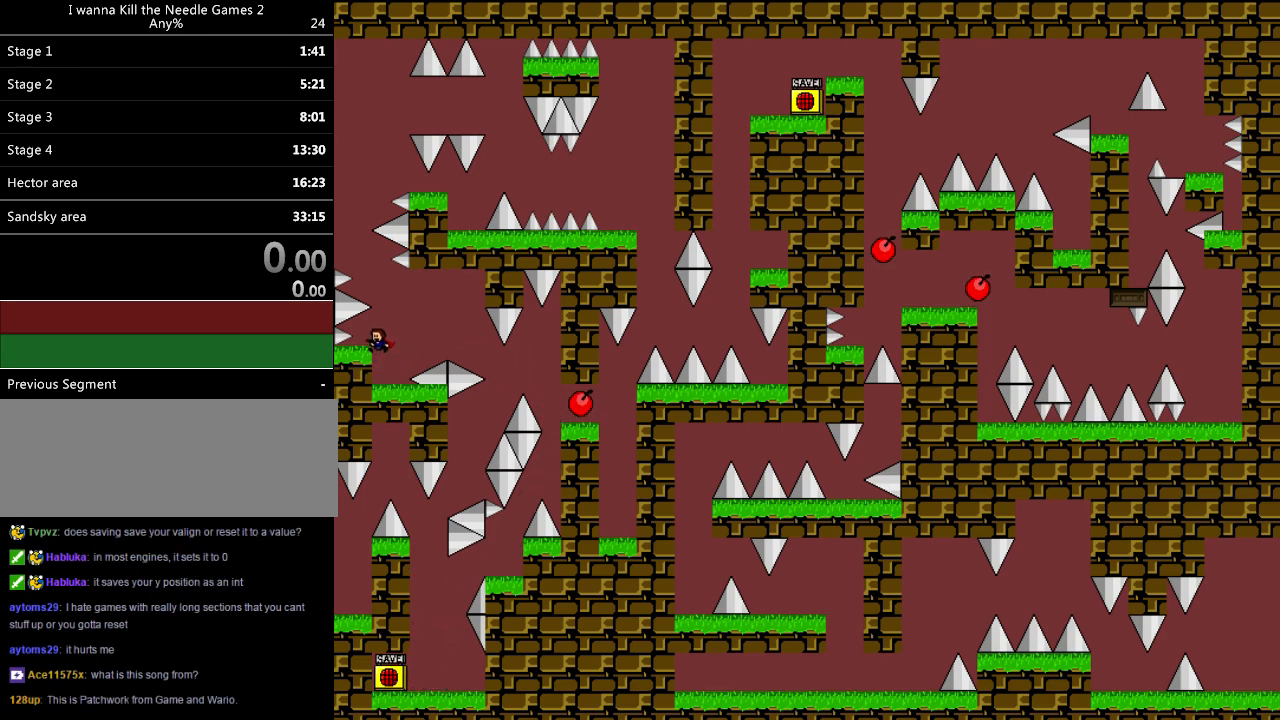
{"keys": [], "events": [[260, "shift", "down"], [340, "shift", "up"], [460, "left", "down"], [480, "left", "up"]]}
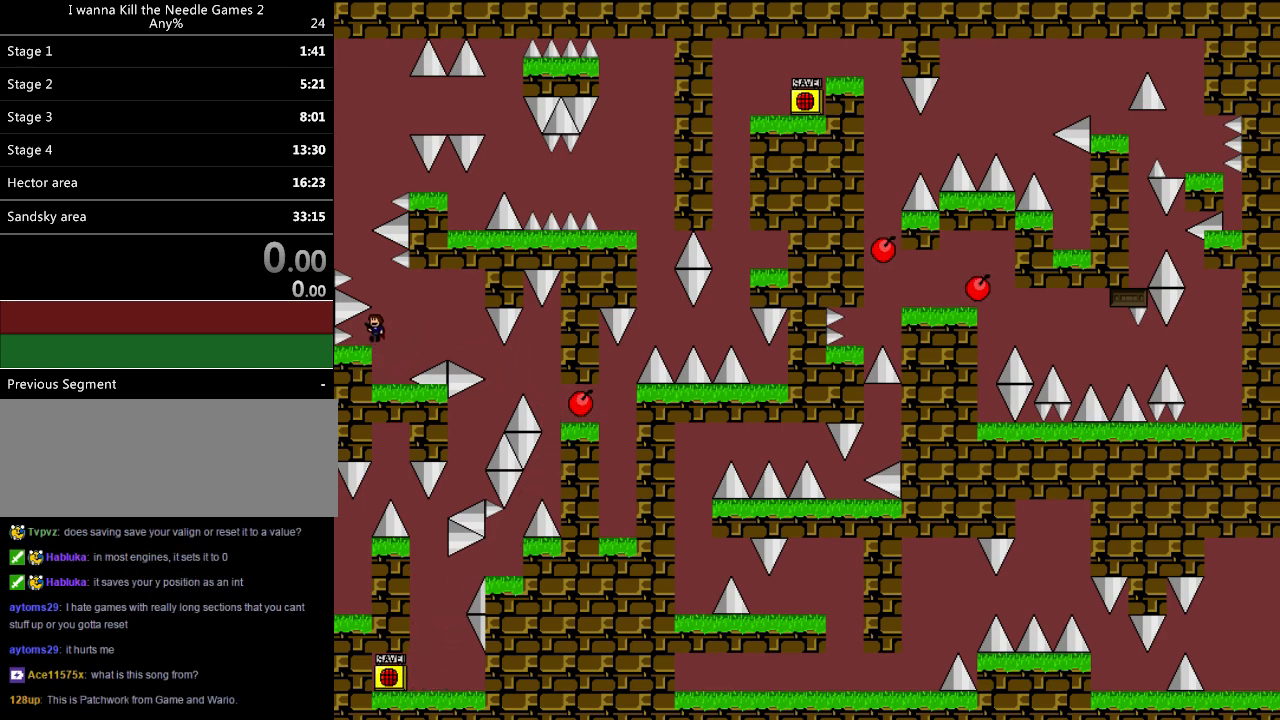
{"keys": ["shift"], "events": [[200, "right", "down"], [200, "shift", "down"], [260, "right", "up"], [320, "left", "down"], [500, "left", "up"]]}
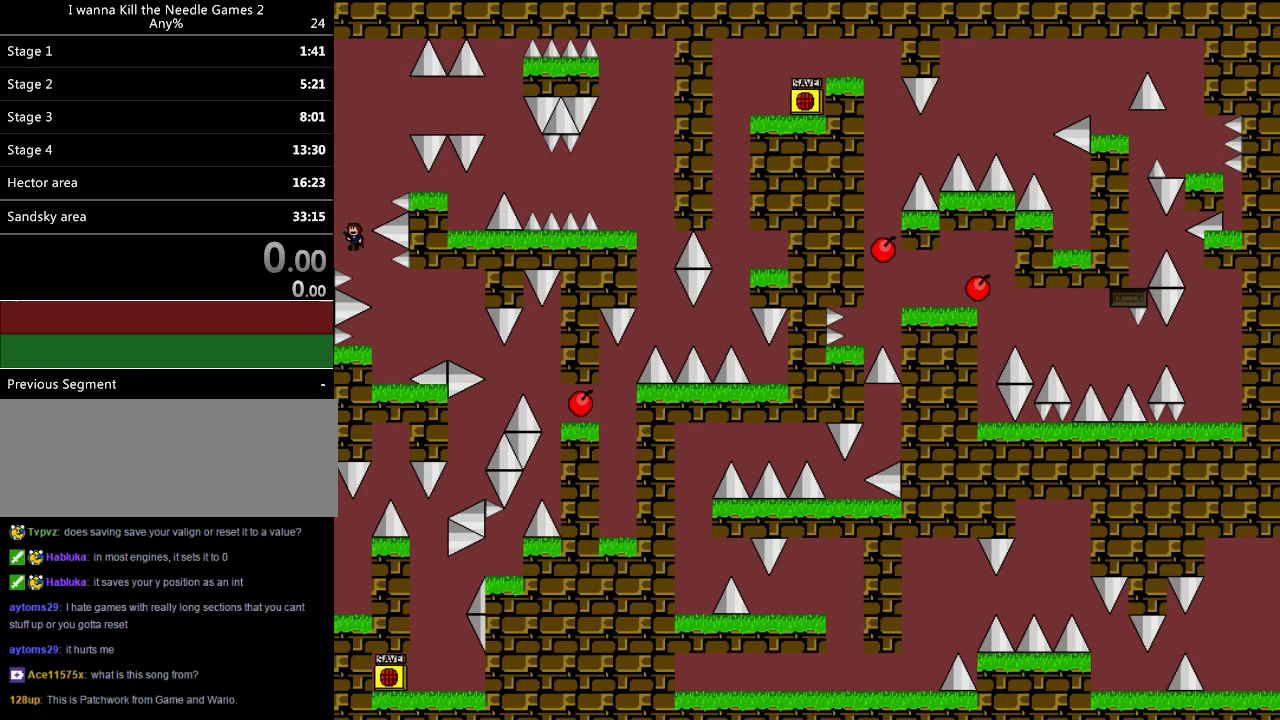
{"keys": [], "events": [[140, "right", "down"], [360, "shift", "up"], [480, "right", "up"]]}
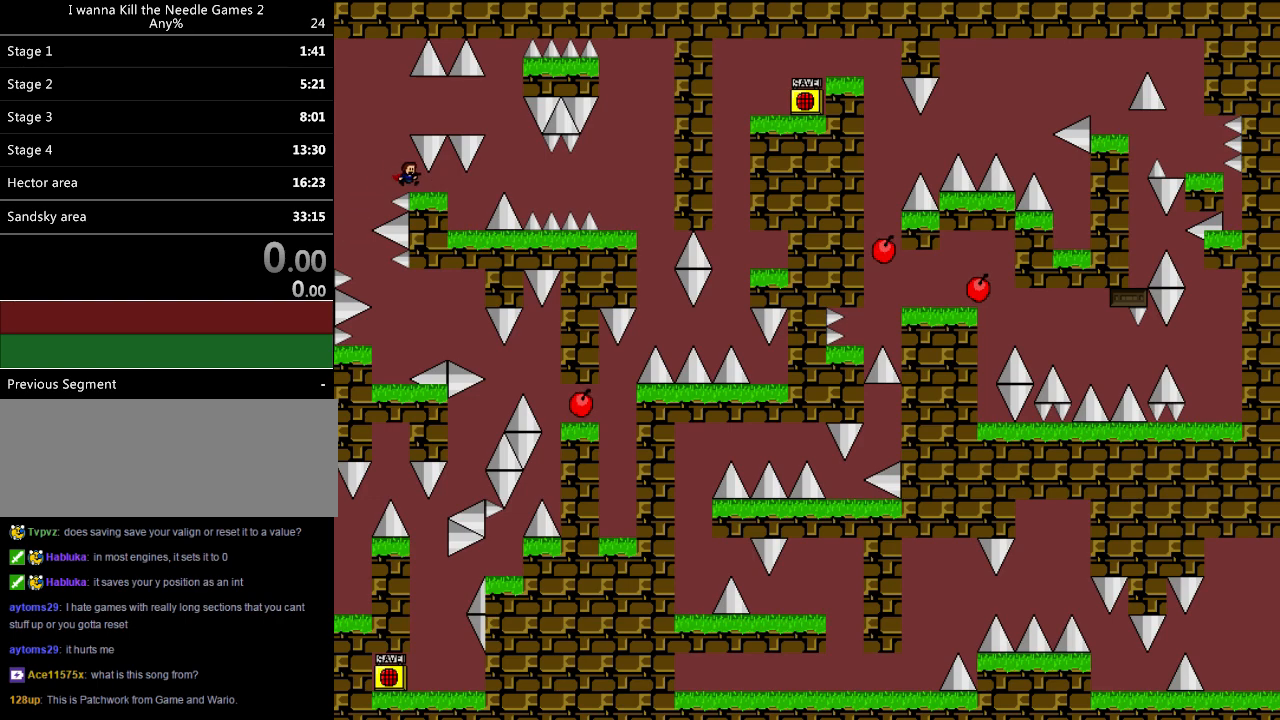
{"keys": ["right"], "events": [[140, "left", "down"], [140, "shift", "down"], [200, "left", "up"], [240, "right", "down"], [340, "shift", "up"]]}
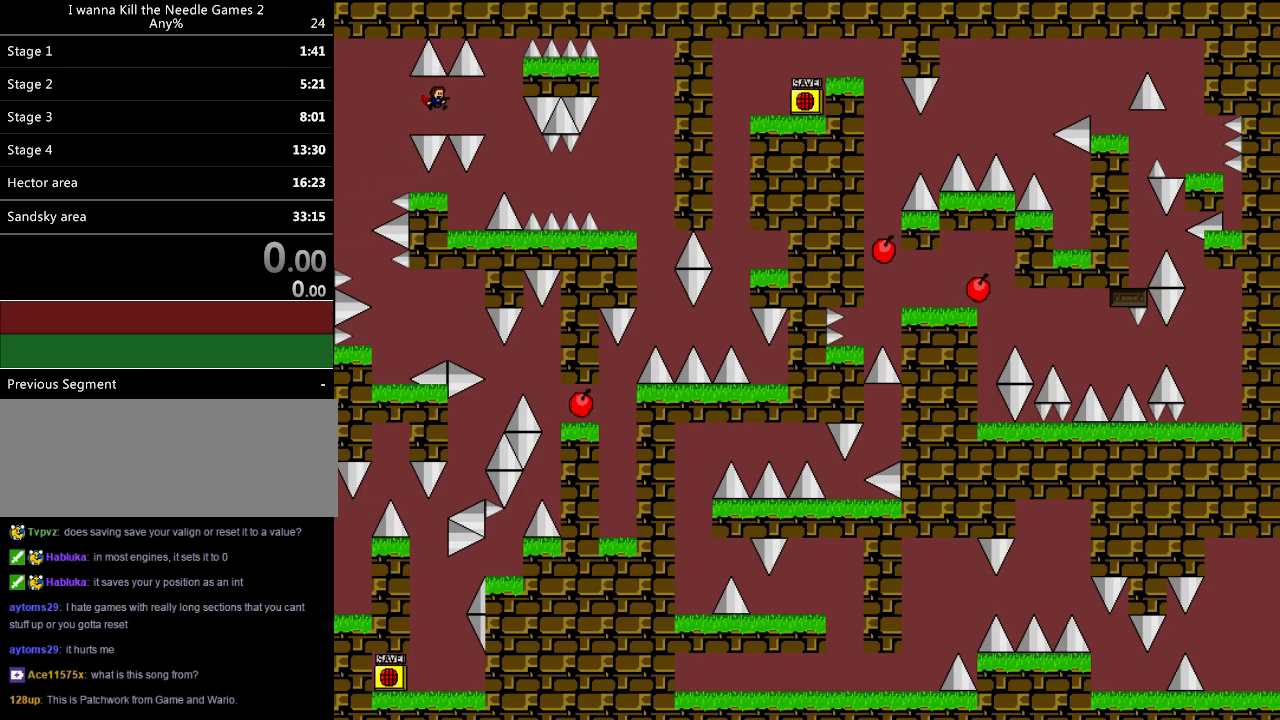
{"keys": [], "events": [[360, "right", "up"]]}
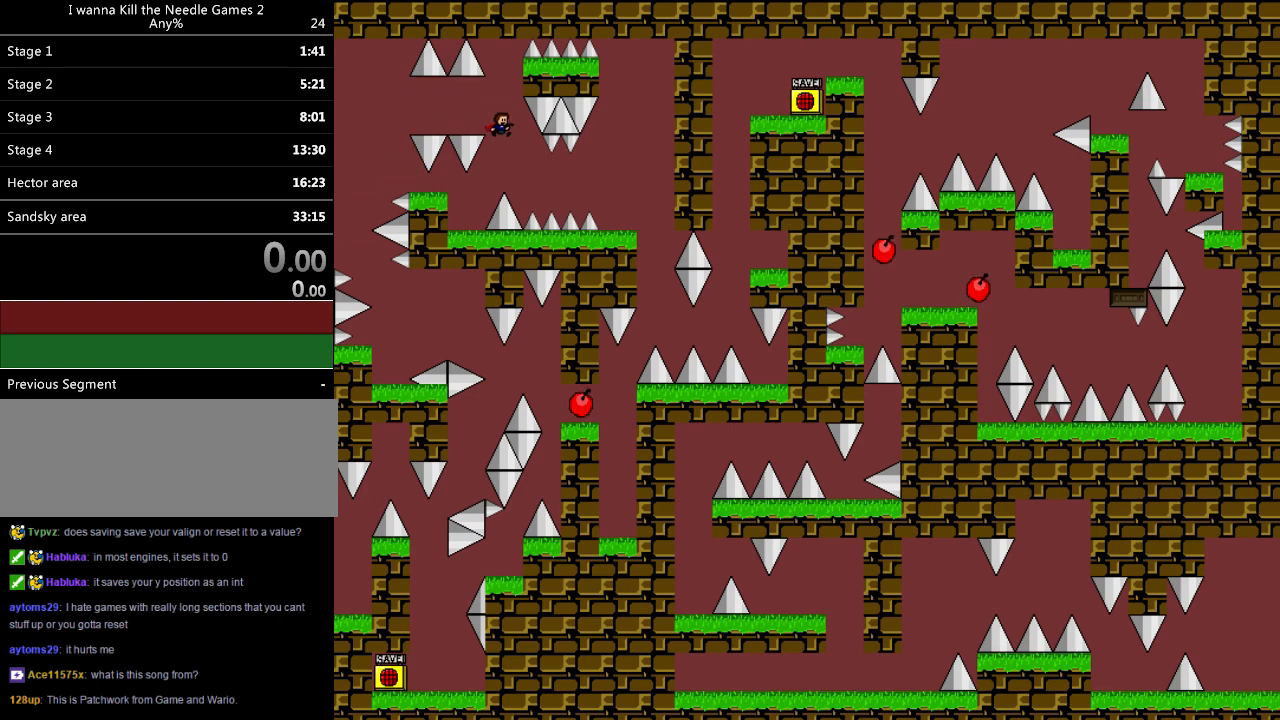
{"keys": ["right"], "events": [[60, "left", "down"], [200, "left", "up"], [340, "right", "down"], [340, "shift", "down"], [420, "shift", "up"]]}
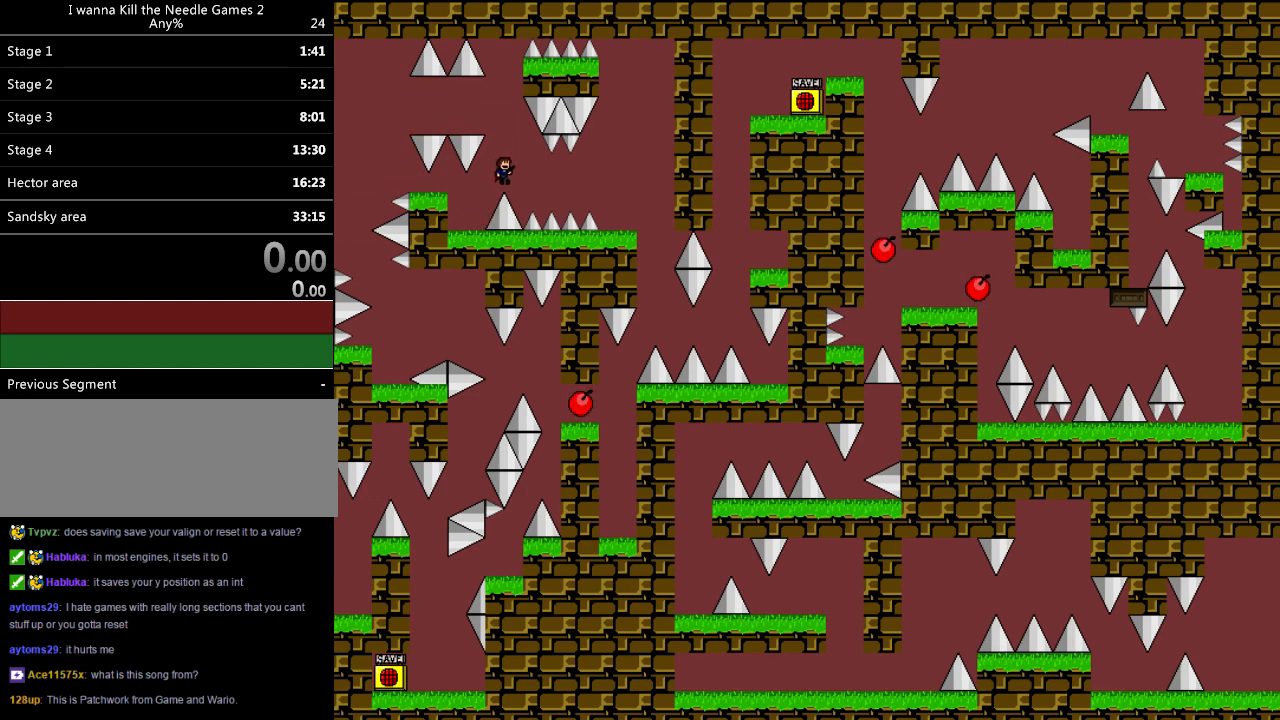
{"keys": ["right"], "events": []}
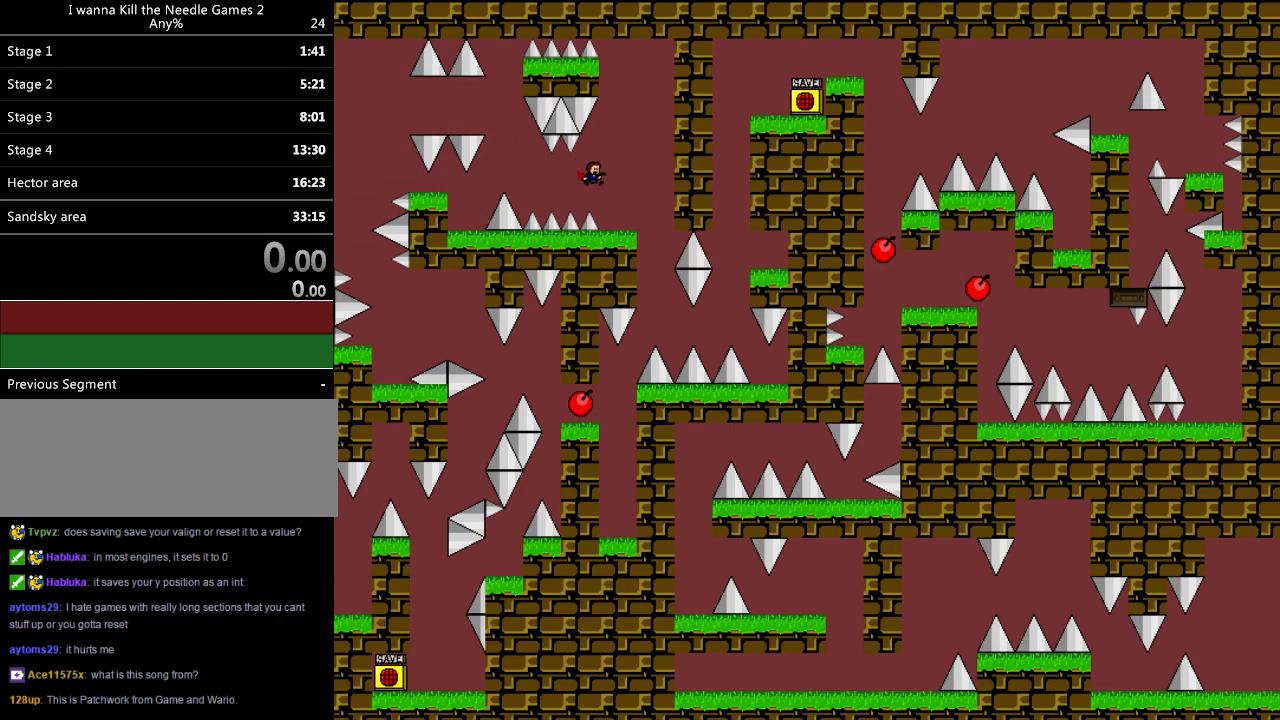
{"keys": [], "events": [[160, "right", "up"]]}